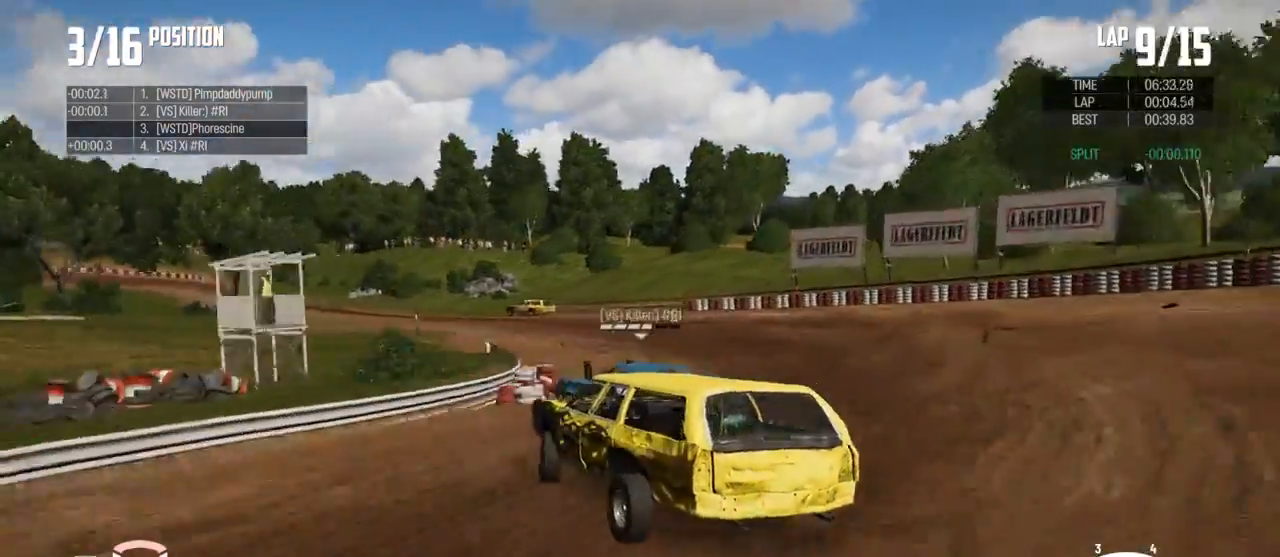
Gameplay with a controller (Xbox layout); each line is a JSON object with the inputs held at the frame after it. "events" lists button and stick changes between this image and that frame as [ms after this image, input, new state], when the widget could be followed in between.
{"buttons": ["R2"], "left_stick": "up-right", "right_stick": "center", "events": [[167, "left_stick", "up-left"], [467, "left_stick", "up-right"]]}
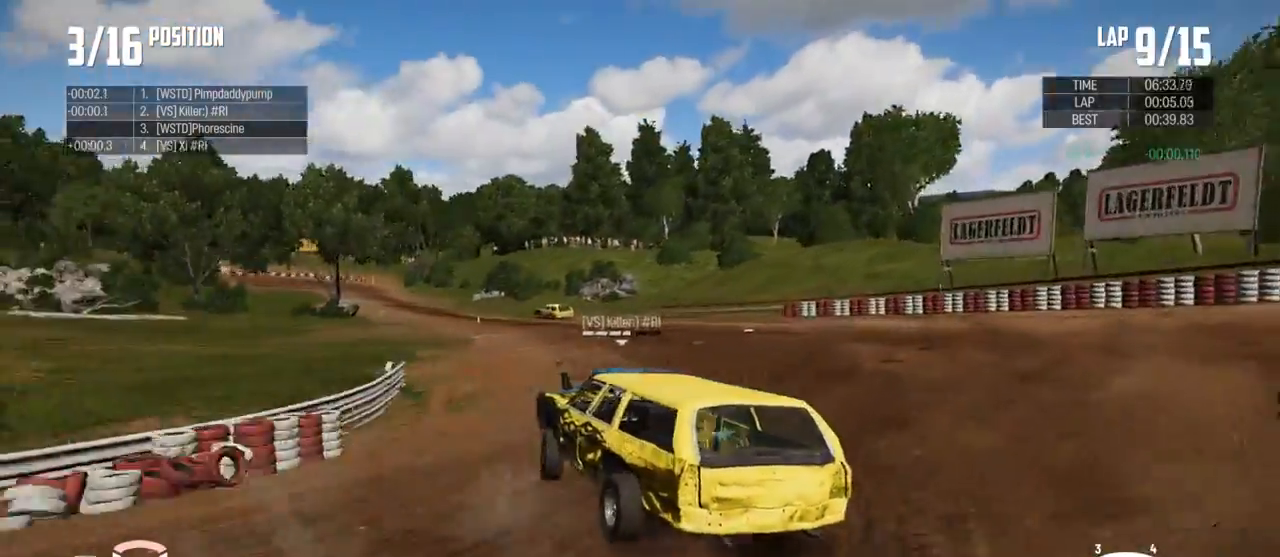
{"buttons": ["R2"], "left_stick": "up-right", "right_stick": "center", "events": [[333, "left_stick", "up-left"], [500, "left_stick", "up-right"]]}
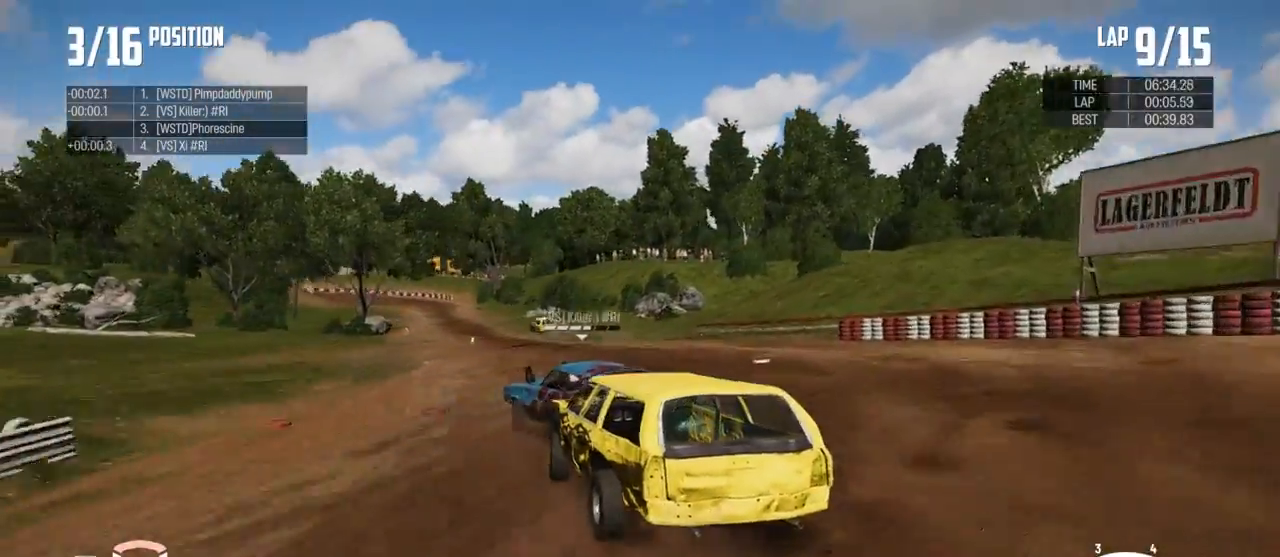
{"buttons": ["R2"], "left_stick": "center", "right_stick": "center", "events": [[133, "left_stick", "up-left"], [333, "left_stick", "right"], [500, "left_stick", "center"]]}
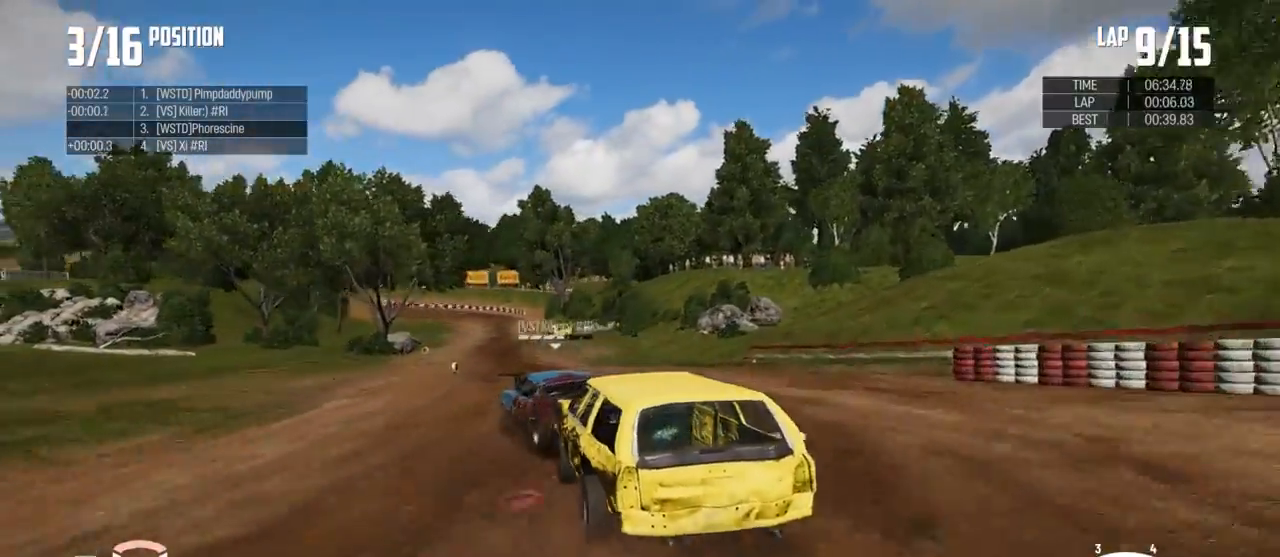
{"buttons": ["R2"], "left_stick": "center", "right_stick": "center", "events": [[267, "left_stick", "right"], [467, "left_stick", "center"]]}
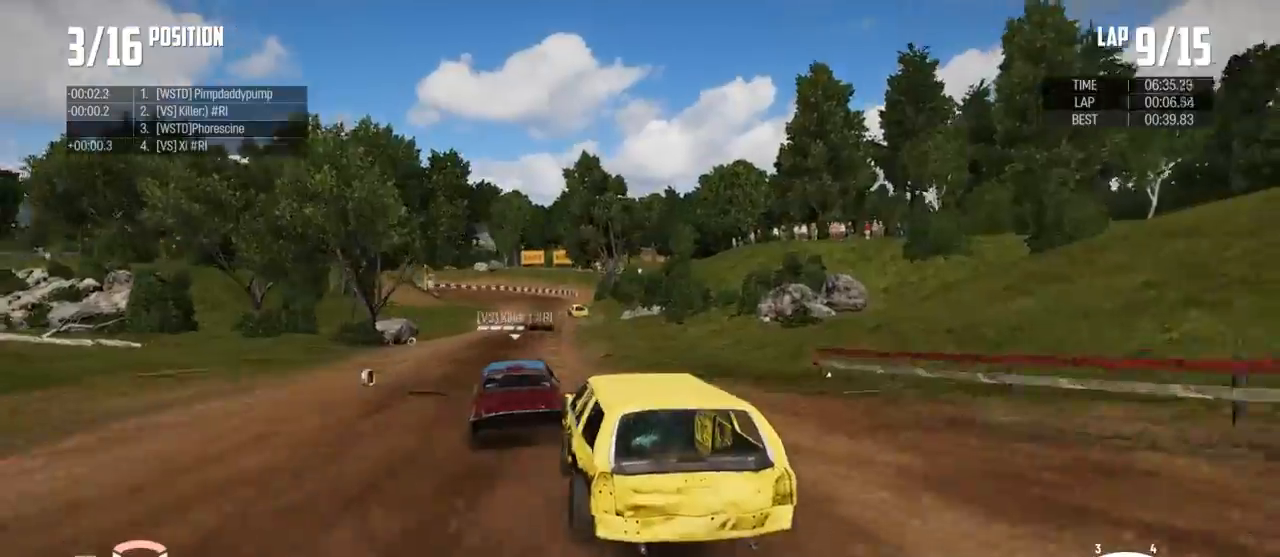
{"buttons": ["R2"], "left_stick": "right", "right_stick": "center", "events": [[300, "left_stick", "right"], [367, "left_stick", "center"], [467, "left_stick", "right"]]}
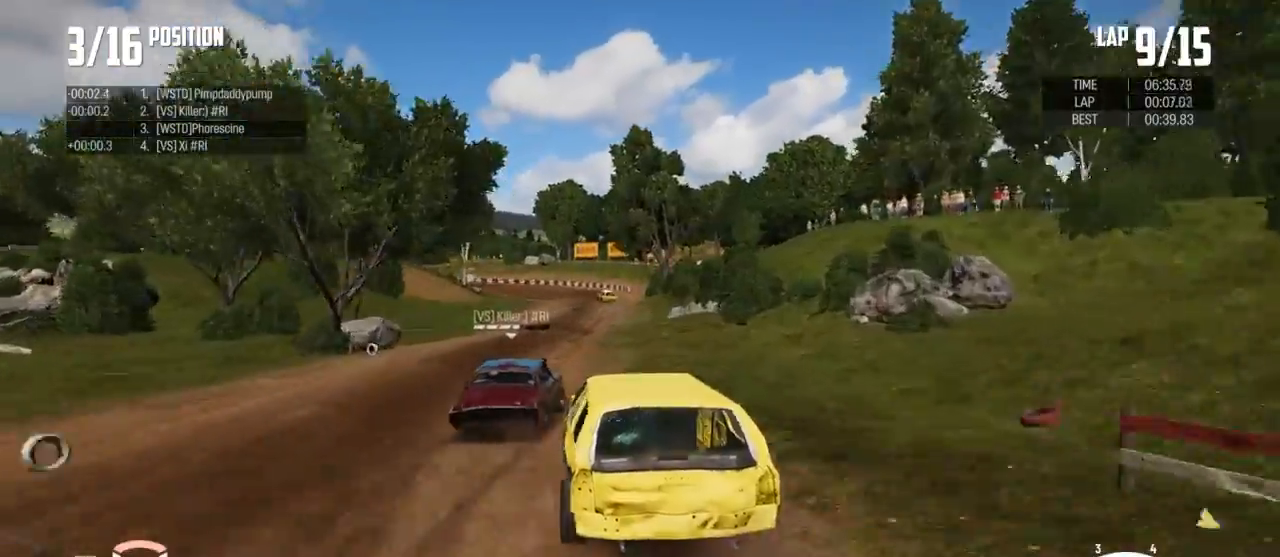
{"buttons": ["R2"], "left_stick": "center", "right_stick": "center", "events": [[133, "left_stick", "center"], [367, "left_stick", "right"], [500, "left_stick", "center"]]}
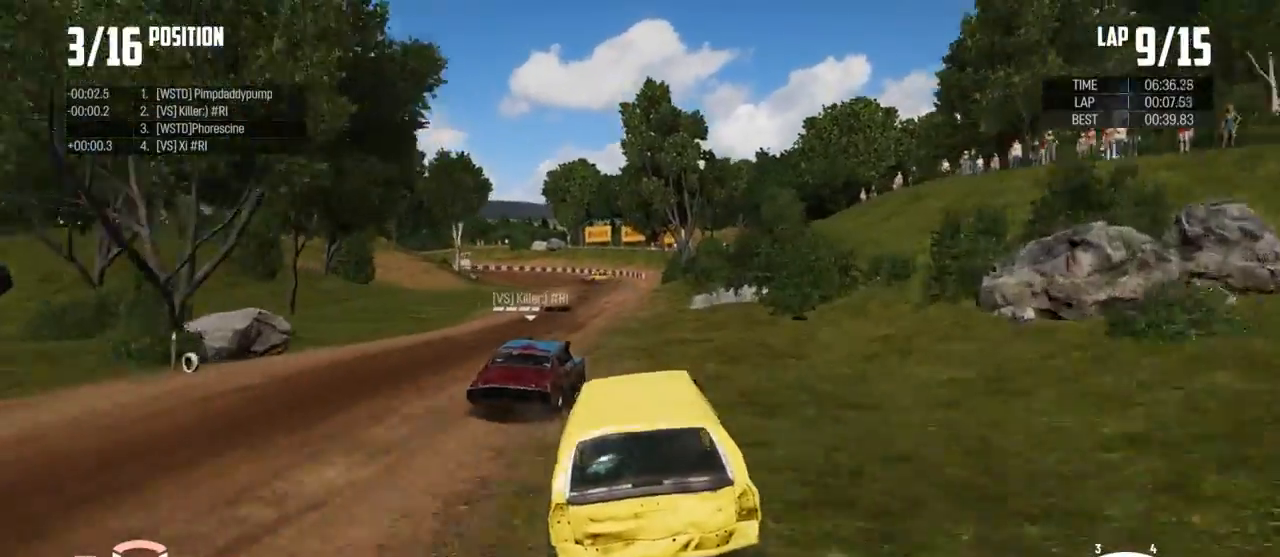
{"buttons": ["R2"], "left_stick": "center", "right_stick": "center", "events": [[167, "left_stick", "right"], [300, "left_stick", "center"]]}
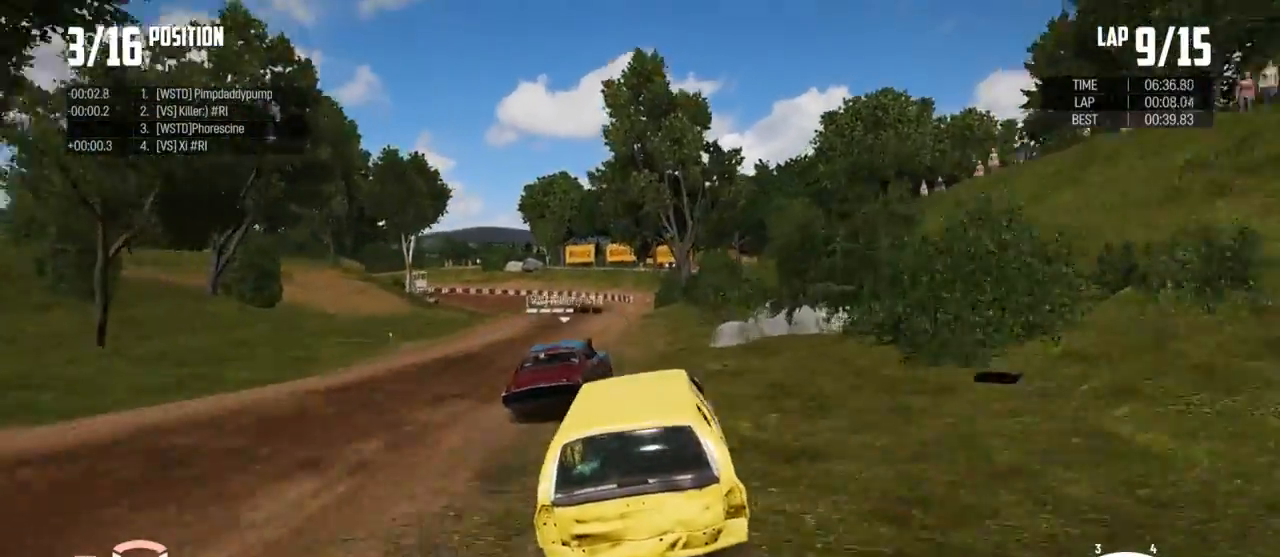
{"buttons": ["R2"], "left_stick": "center", "right_stick": "center", "events": [[367, "left_stick", "left"], [500, "left_stick", "center"]]}
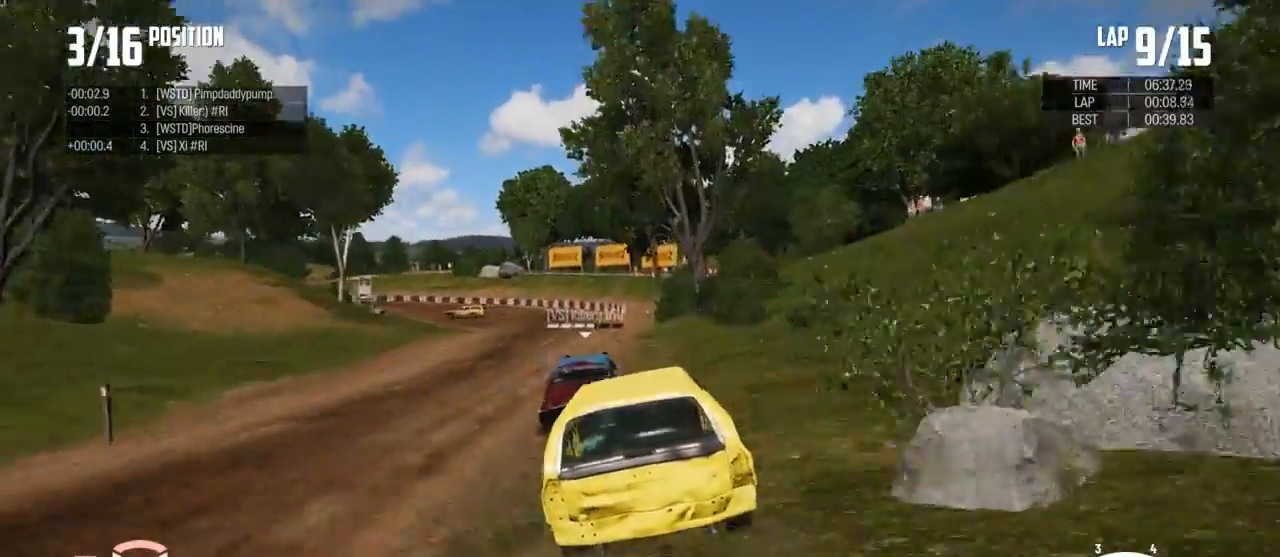
{"buttons": ["R2"], "left_stick": "left", "right_stick": "center", "events": [[67, "left_stick", "left"]]}
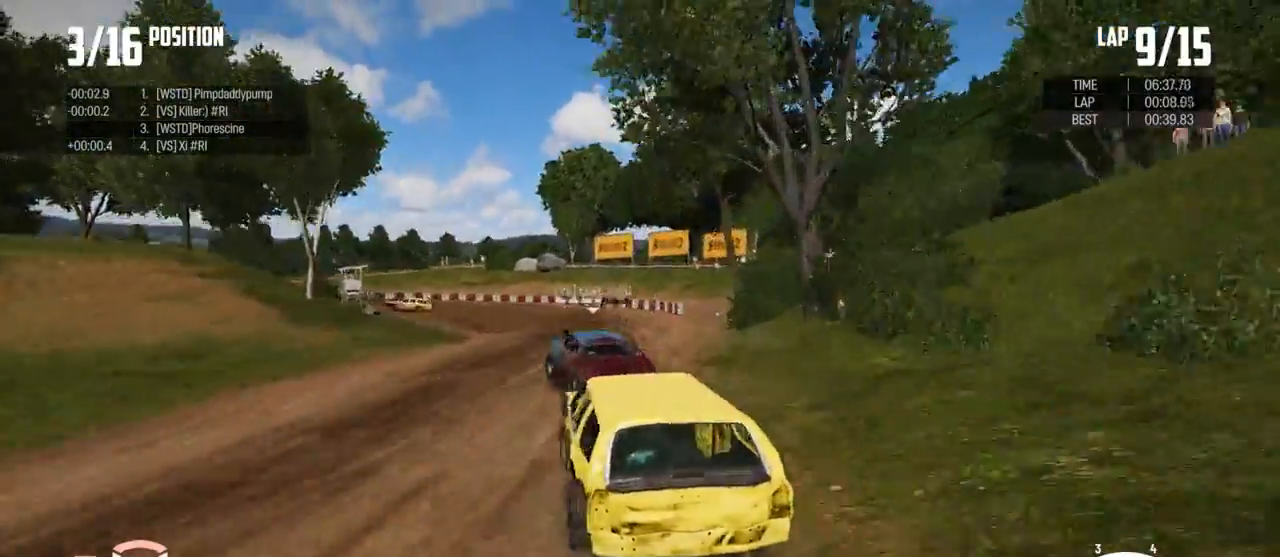
{"buttons": [], "left_stick": "down-left", "right_stick": "center", "events": [[467, "R2", "up"], [500, "left_stick", "down-left"]]}
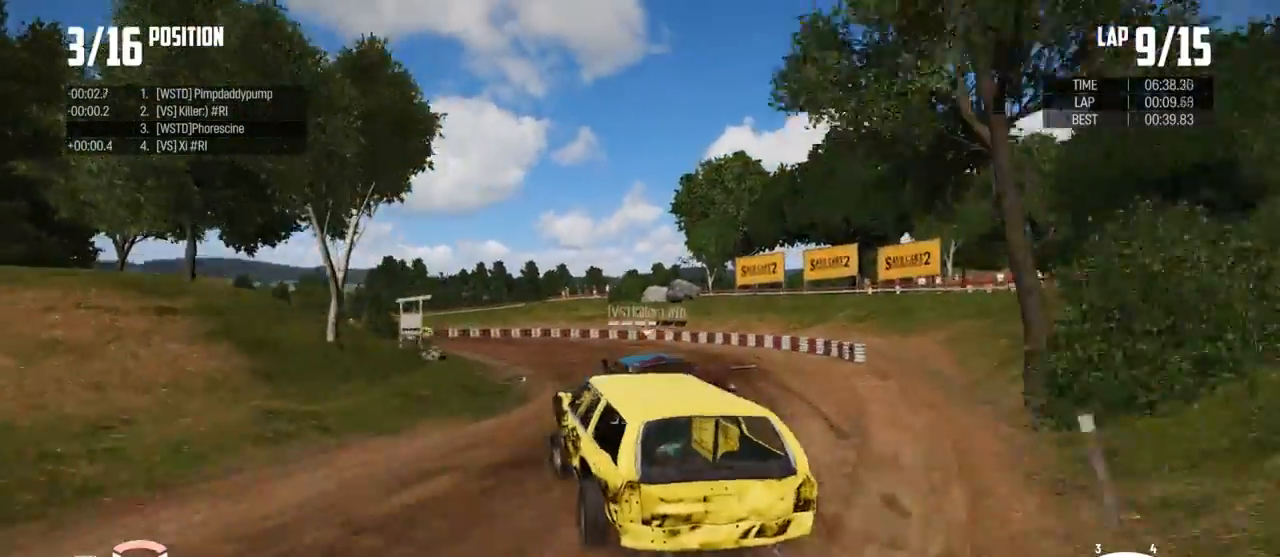
{"buttons": ["B"], "left_stick": "down-left", "right_stick": "center", "events": [[67, "B", "down"]]}
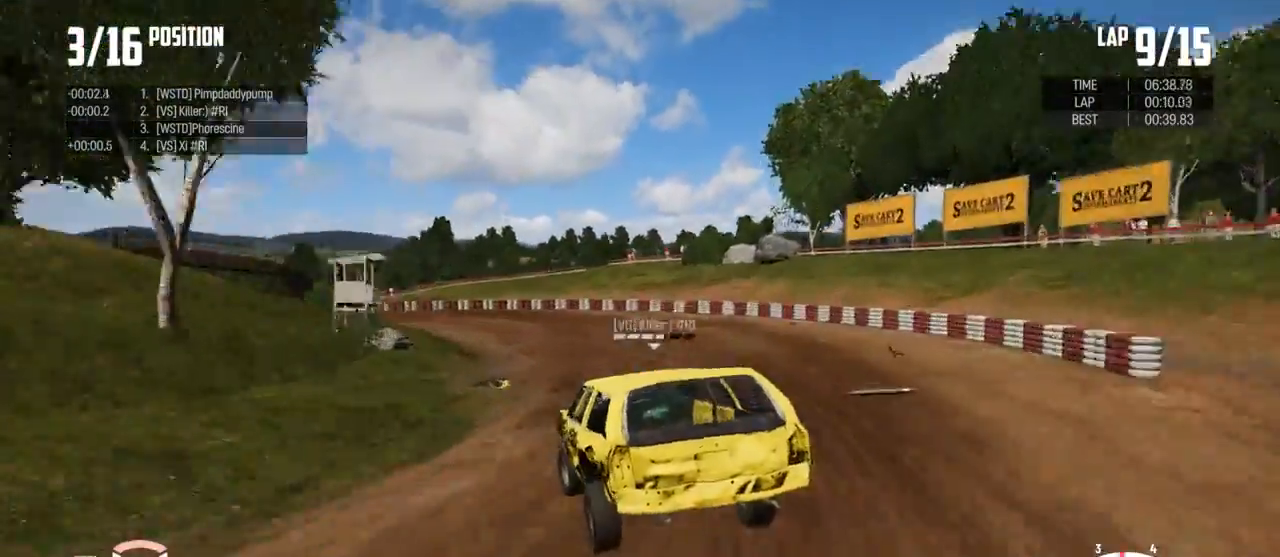
{"buttons": ["R2"], "left_stick": "up-left", "right_stick": "center", "events": [[333, "B", "up"], [467, "R2", "down"], [500, "left_stick", "up-left"]]}
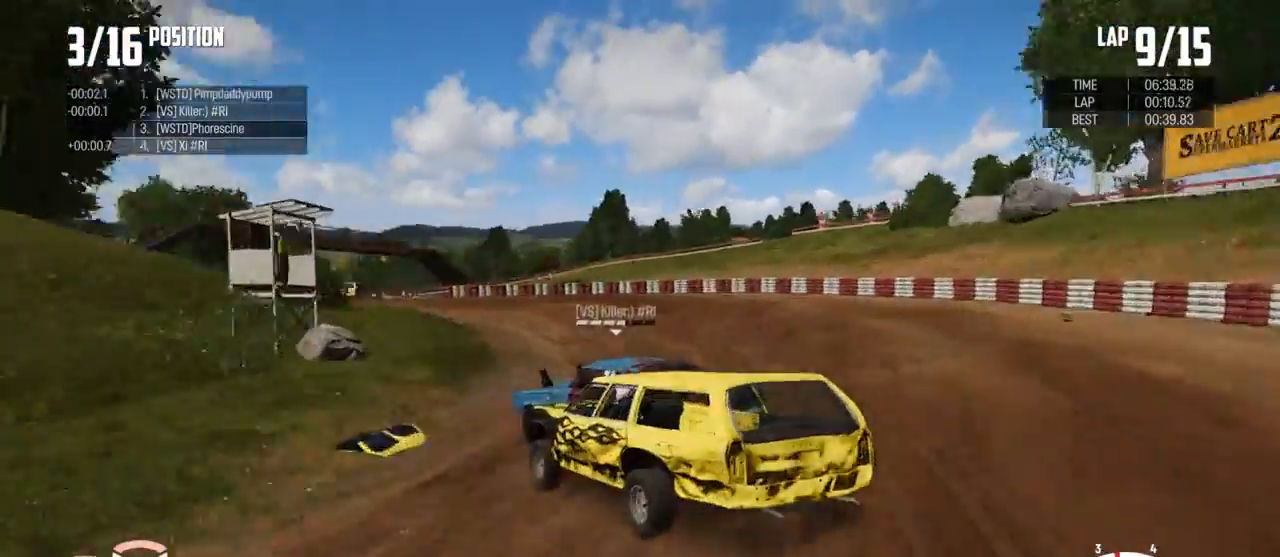
{"buttons": ["R2"], "left_stick": "up-right", "right_stick": "center", "events": [[33, "left_stick", "up-right"], [100, "left_stick", "right"], [433, "left_stick", "up-right"]]}
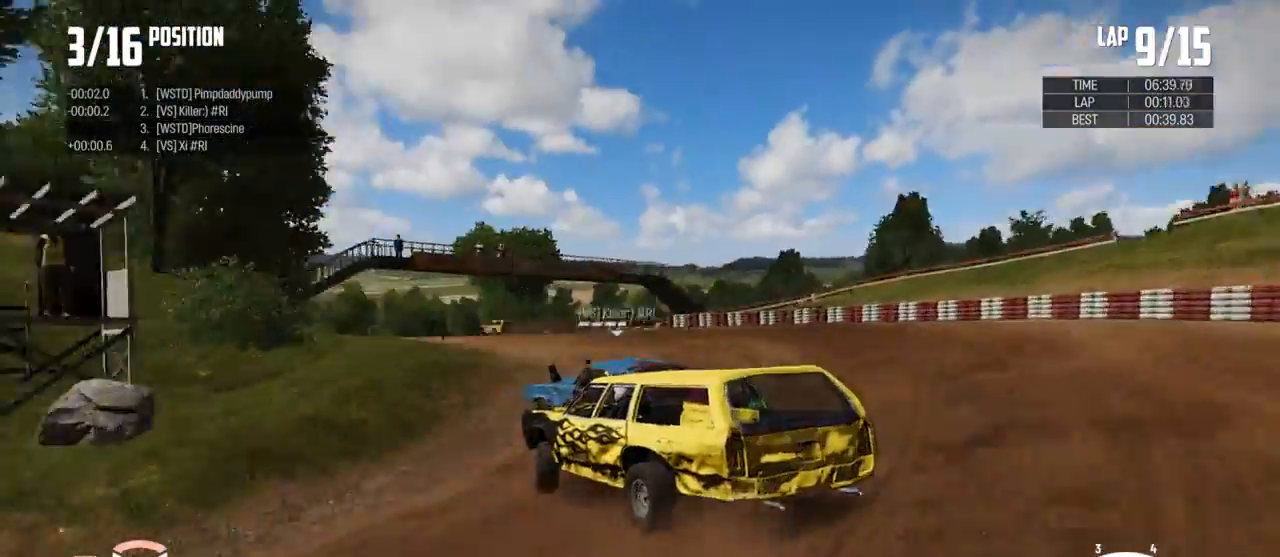
{"buttons": ["R2"], "left_stick": "up-right", "right_stick": "center", "events": []}
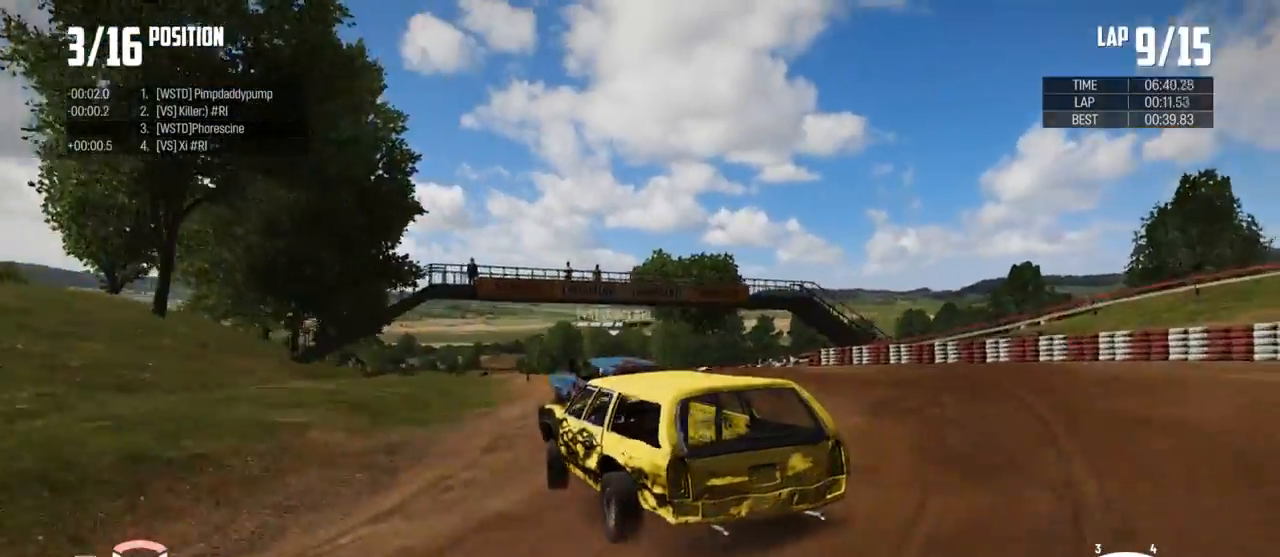
{"buttons": ["R2"], "left_stick": "right", "right_stick": "center", "events": [[267, "left_stick", "right"]]}
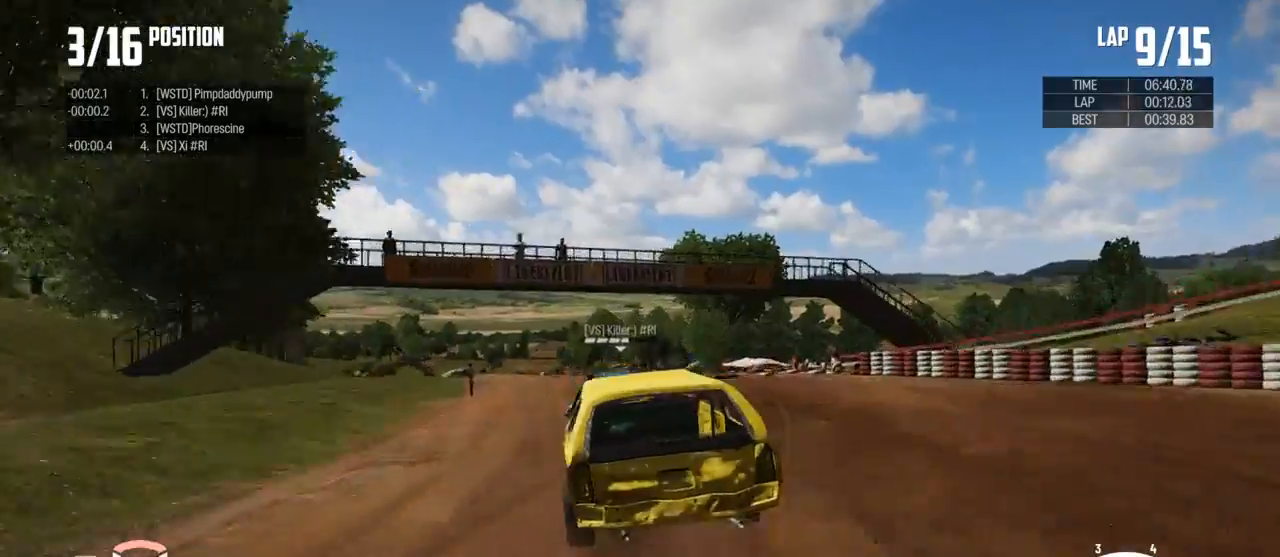
{"buttons": ["R2"], "left_stick": "center", "right_stick": "center", "events": [[33, "left_stick", "center"], [200, "left_stick", "right"], [267, "left_stick", "left"], [500, "left_stick", "center"]]}
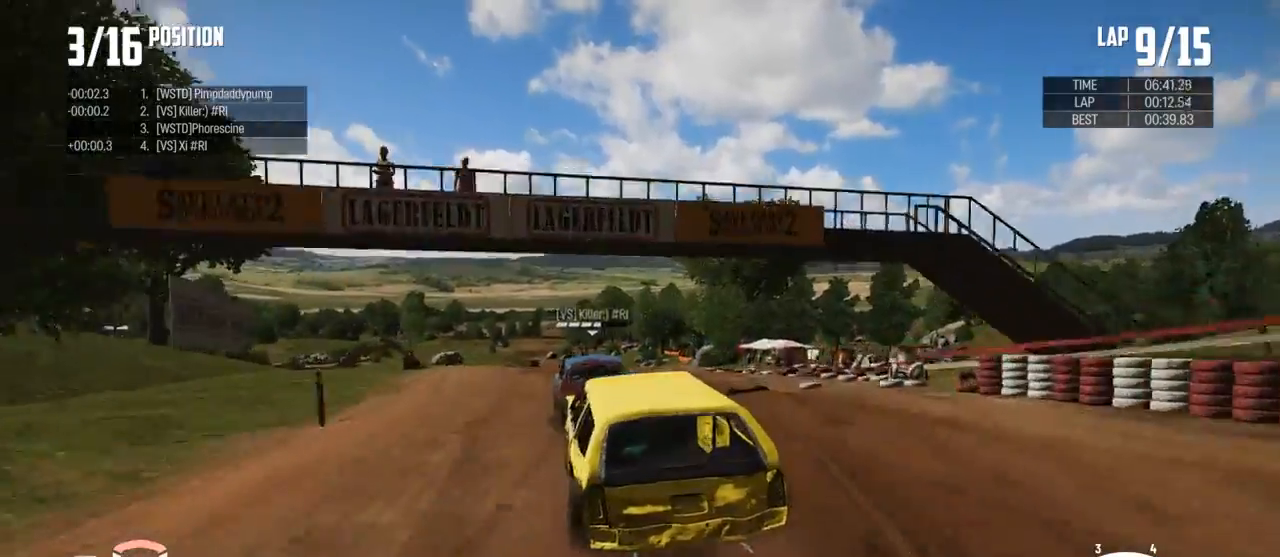
{"buttons": ["R2"], "left_stick": "right", "right_stick": "center", "events": [[167, "left_stick", "right"], [300, "left_stick", "center"], [400, "left_stick", "right"]]}
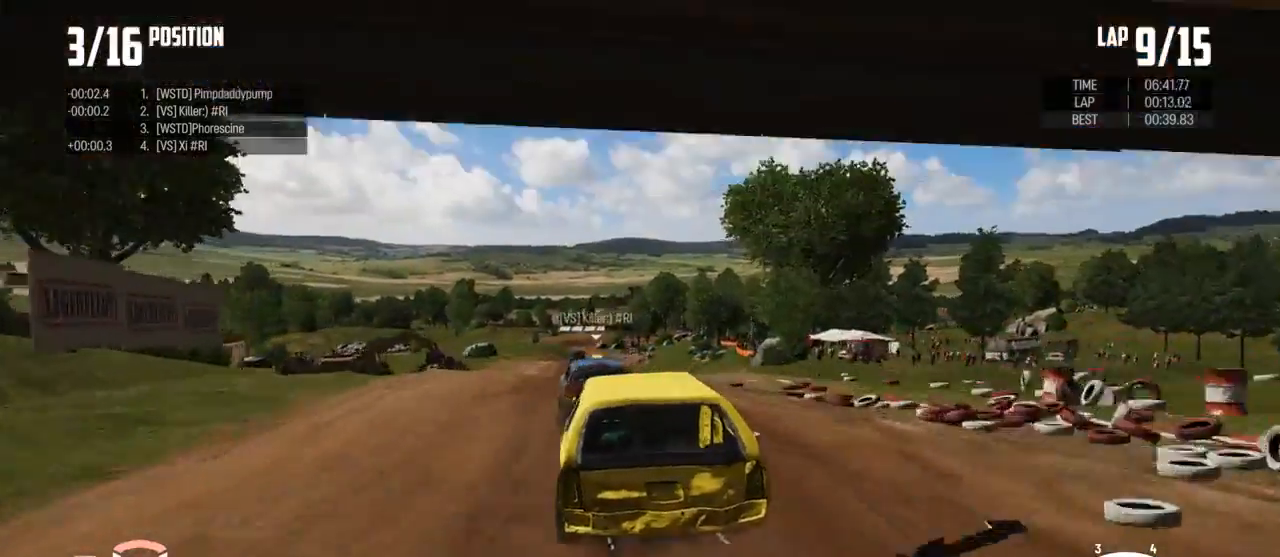
{"buttons": ["R2"], "left_stick": "center", "right_stick": "center", "events": [[67, "left_stick", "center"], [167, "left_stick", "left"], [300, "left_stick", "center"], [433, "left_stick", "left"], [500, "left_stick", "center"]]}
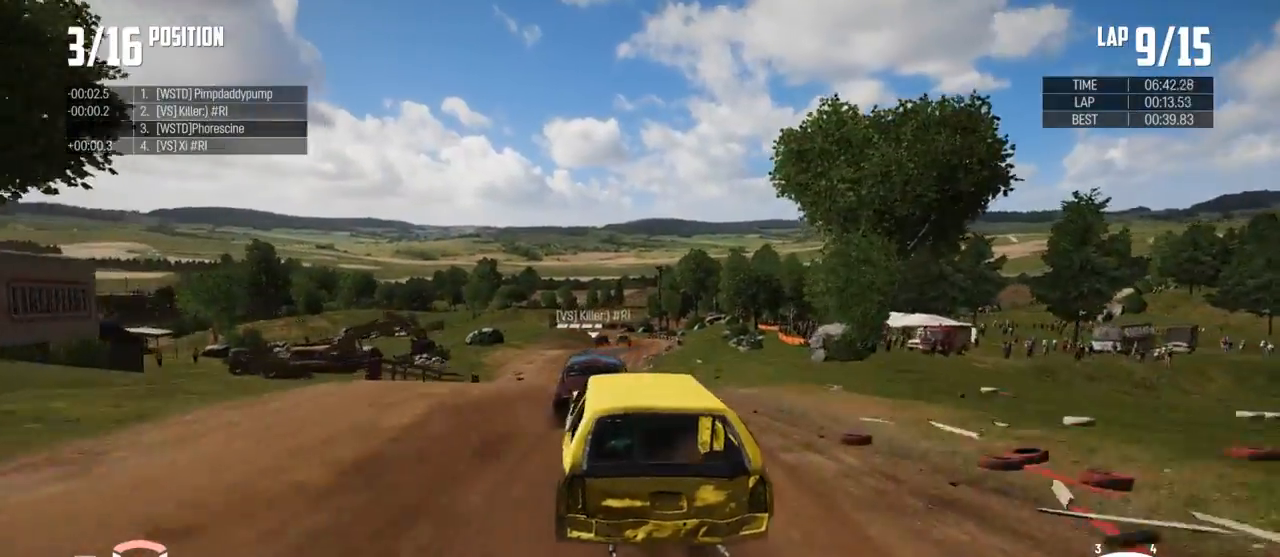
{"buttons": ["R2"], "left_stick": "center", "right_stick": "center", "events": [[133, "left_stick", "up-right"], [267, "left_stick", "up-left"], [367, "left_stick", "right"], [500, "left_stick", "center"]]}
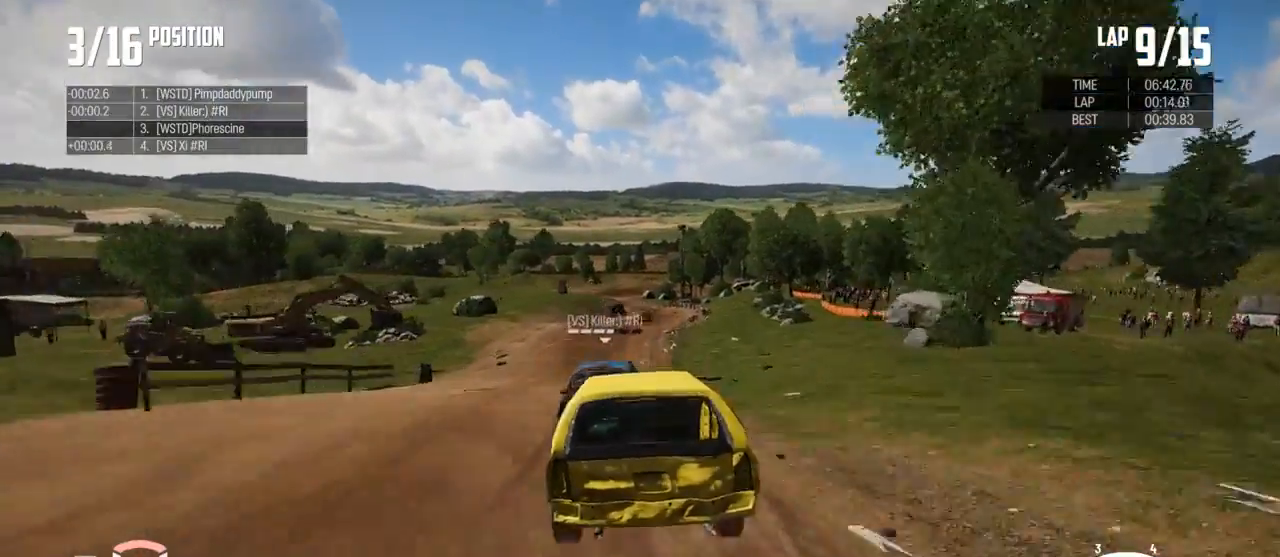
{"buttons": ["R2"], "left_stick": "center", "right_stick": "center", "events": [[300, "A", "down"], [433, "A", "up"]]}
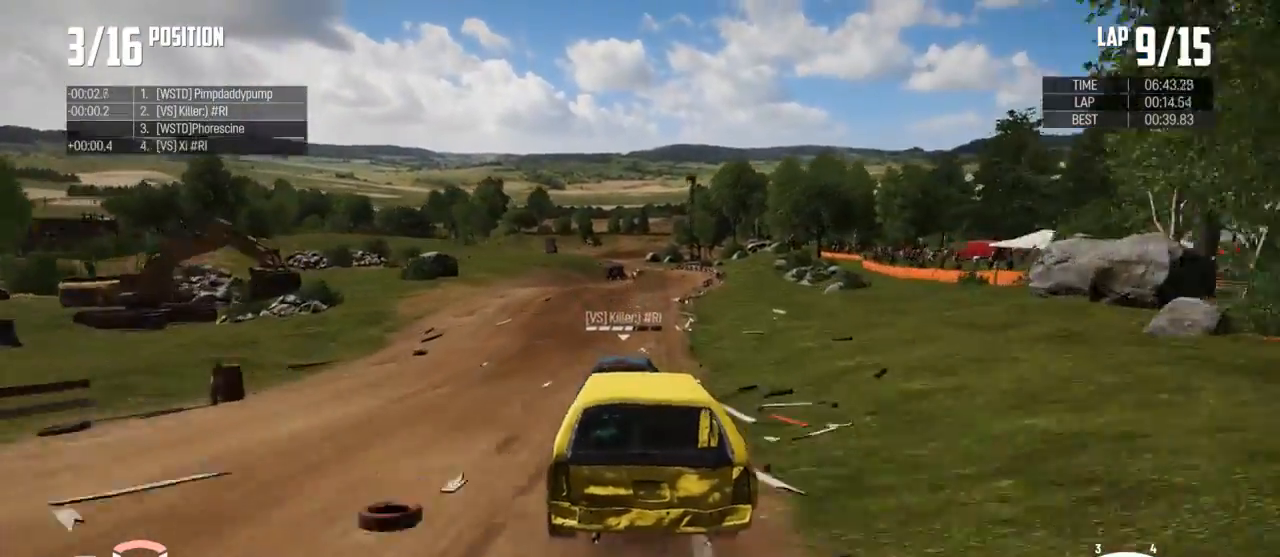
{"buttons": ["R2"], "left_stick": "center", "right_stick": "center", "events": [[133, "left_stick", "right"], [300, "left_stick", "center"]]}
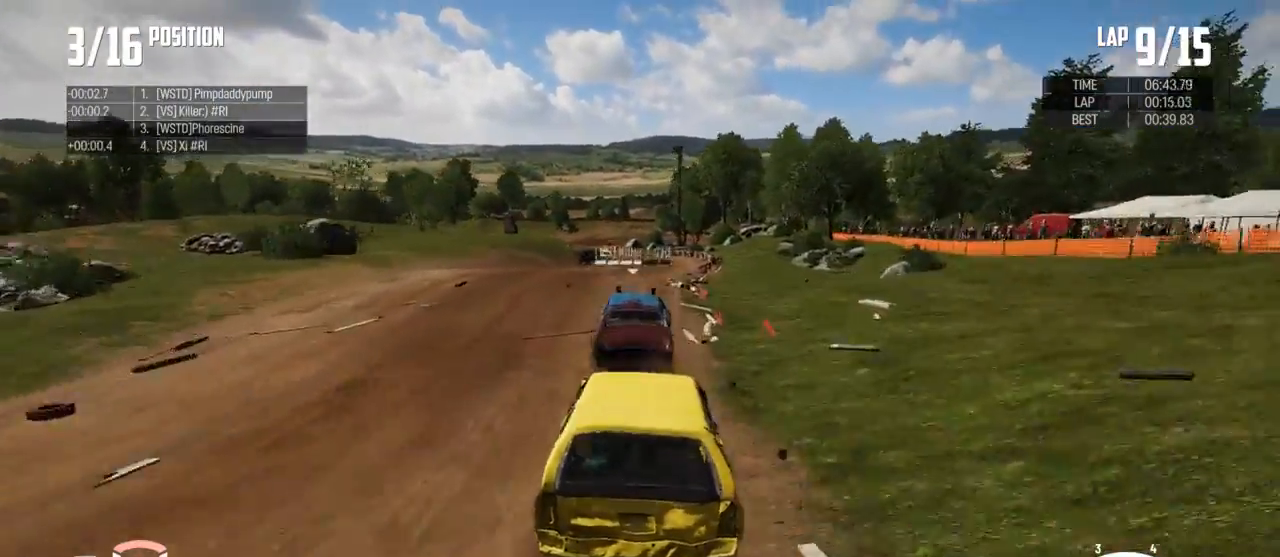
{"buttons": ["R2"], "left_stick": "center", "right_stick": "center", "events": [[200, "left_stick", "left"], [333, "left_stick", "center"]]}
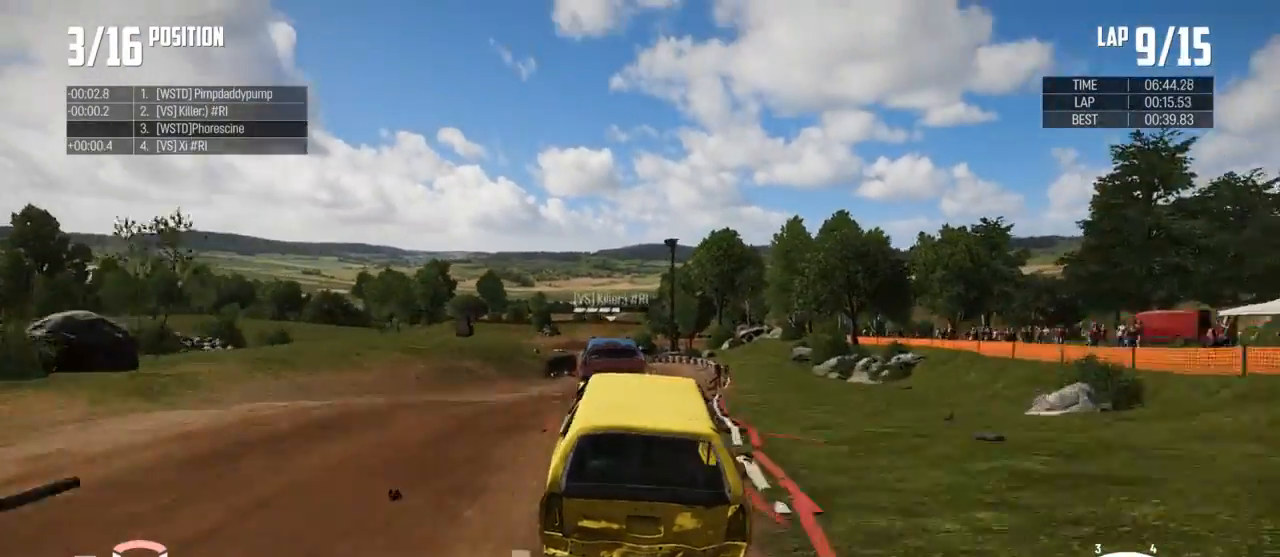
{"buttons": ["R2"], "left_stick": "center", "right_stick": "center", "events": []}
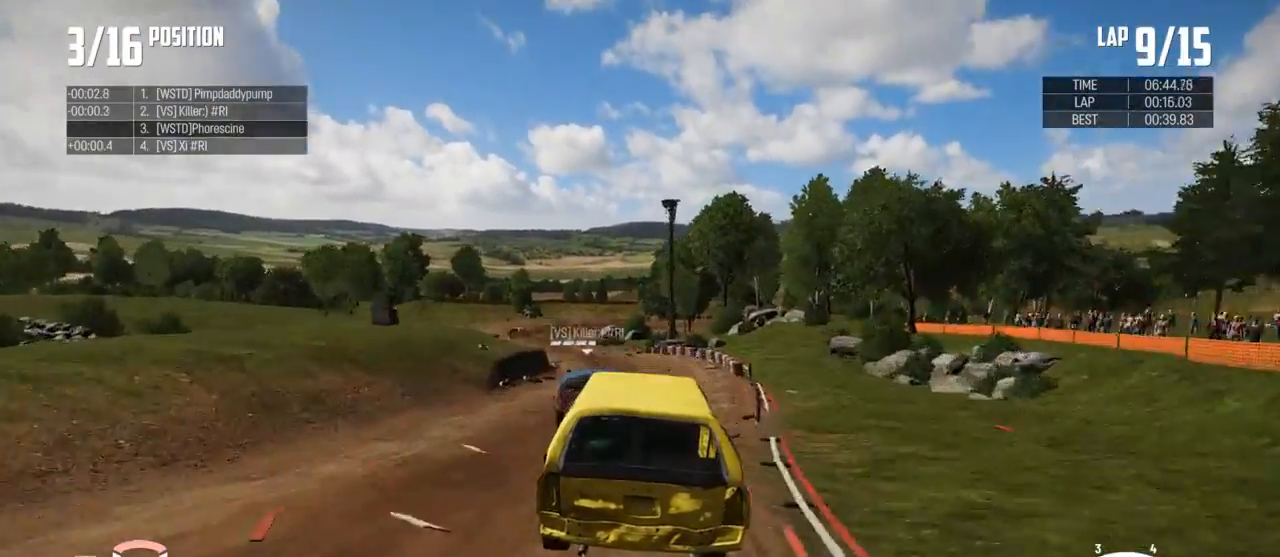
{"buttons": ["R2"], "left_stick": "left", "right_stick": "center", "events": [[67, "left_stick", "left"], [200, "R2", "up"], [400, "R2", "down"]]}
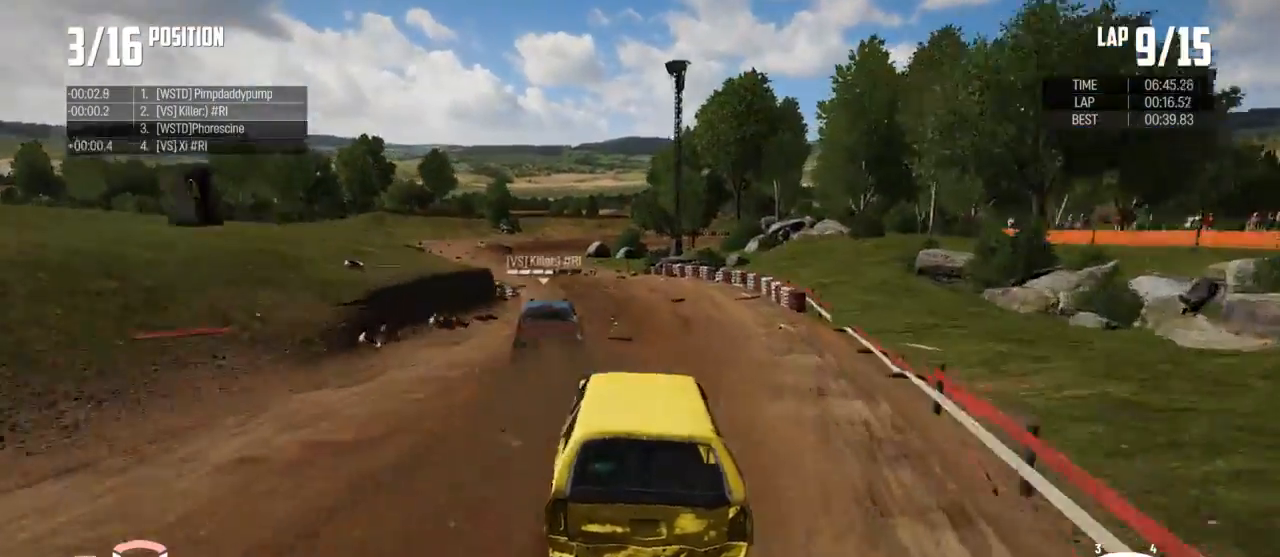
{"buttons": ["R2"], "left_stick": "left", "right_stick": "center", "events": [[367, "left_stick", "center"], [467, "left_stick", "left"]]}
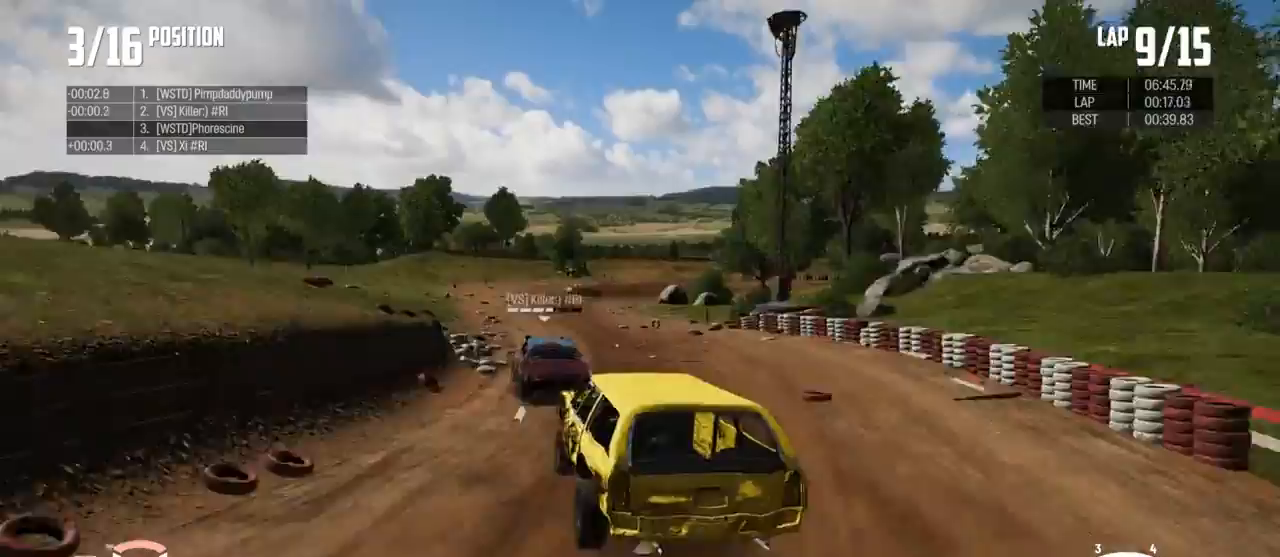
{"buttons": ["R2"], "left_stick": "right", "right_stick": "center", "events": [[133, "left_stick", "center"], [367, "left_stick", "right"]]}
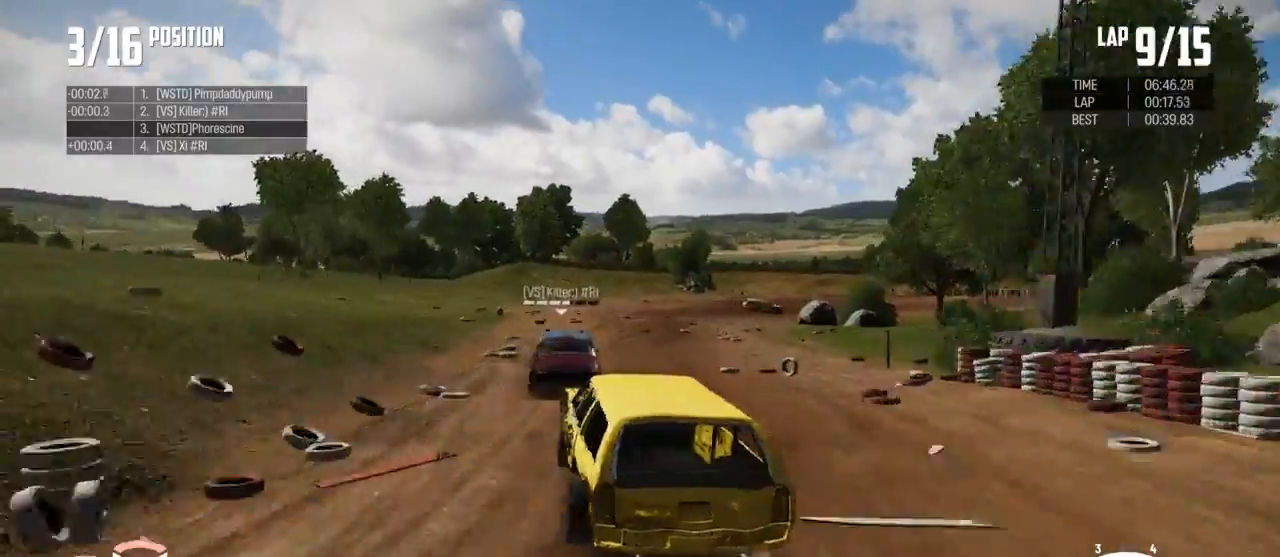
{"buttons": ["L2"], "left_stick": "right", "right_stick": "center", "events": [[400, "X", "down"], [433, "R2", "up"], [467, "L2", "down"], [467, "X", "up"]]}
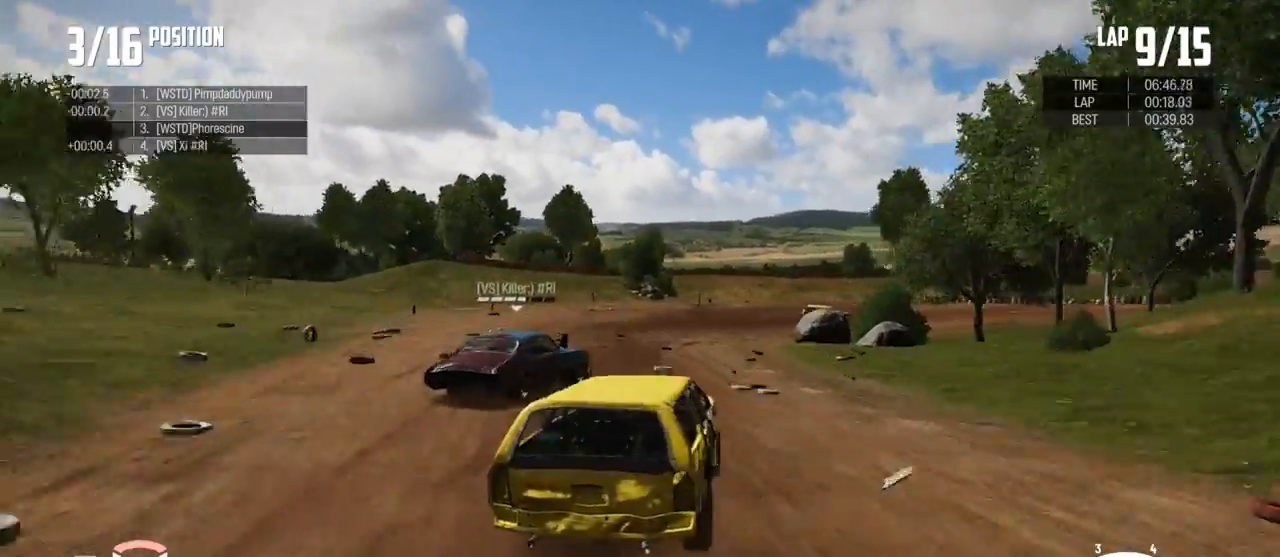
{"buttons": ["B", "L2"], "left_stick": "right", "right_stick": "center", "events": [[67, "B", "down"], [67, "left_stick", "up"], [133, "left_stick", "up-right"], [367, "L2", "up"], [367, "left_stick", "right"], [433, "L2", "down"]]}
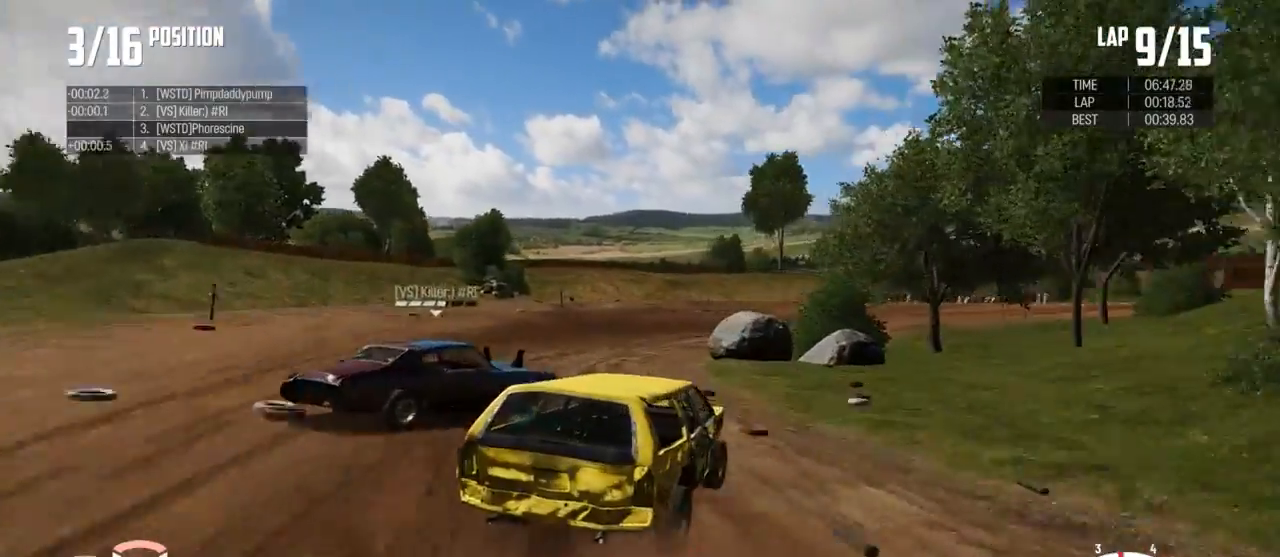
{"buttons": ["B"], "left_stick": "down-left", "right_stick": "center", "events": [[100, "L2", "up"], [100, "left_stick", "up"], [233, "left_stick", "left"], [367, "left_stick", "right"], [500, "left_stick", "down-left"]]}
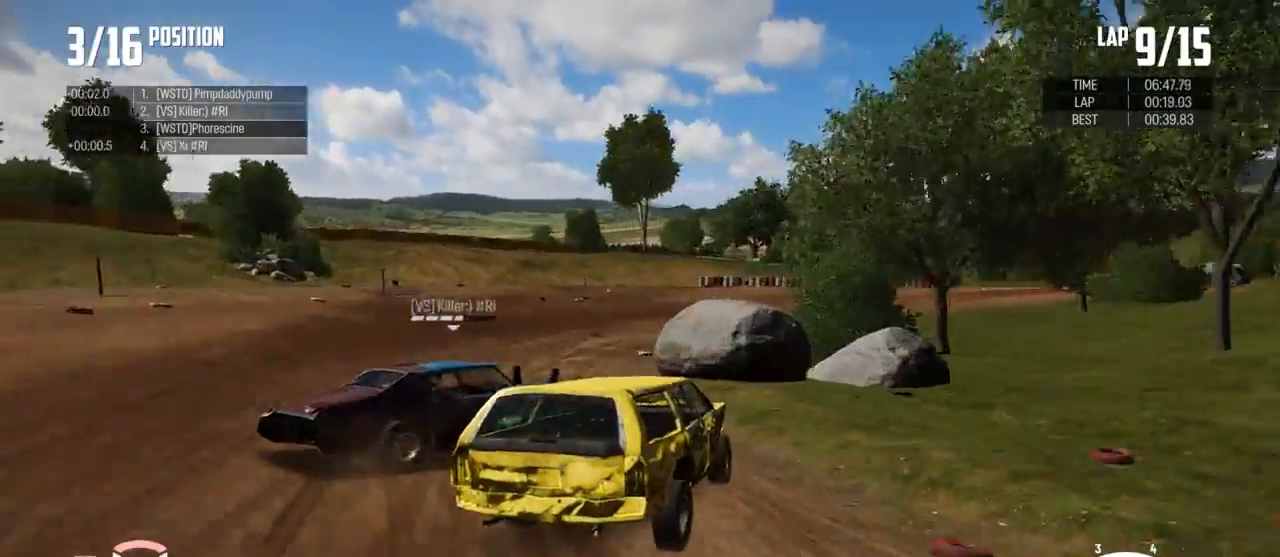
{"buttons": ["R2"], "left_stick": "up", "right_stick": "center", "events": [[100, "left_stick", "down-right"], [167, "left_stick", "right"], [267, "B", "up"], [367, "left_stick", "up"], [433, "R2", "down"]]}